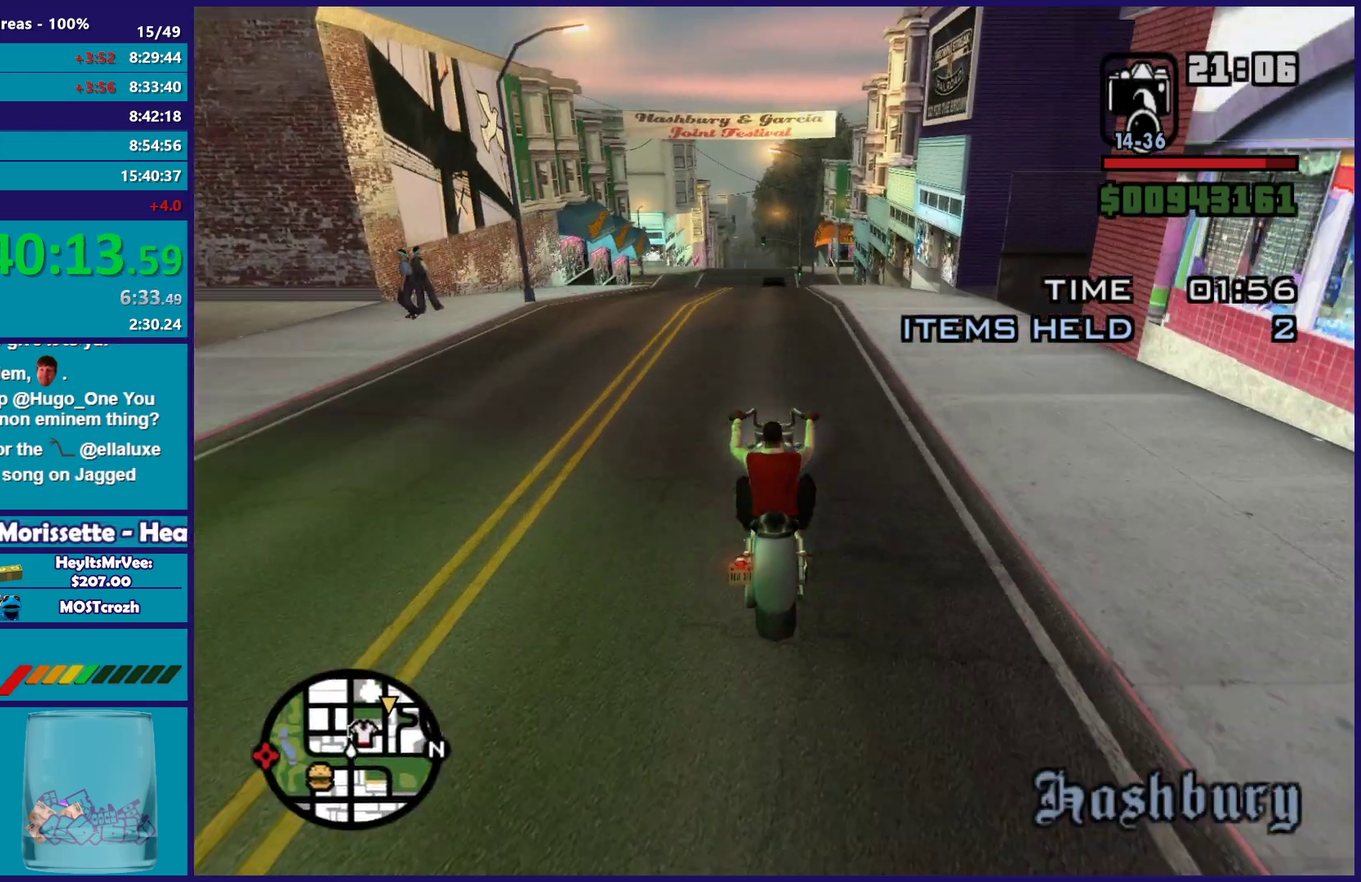
Gameplay with a controller (Xbox layout); each line is a JSON object with the inputs held at the frame after it. "button_events" lists button changes between this image and that frame as [ms after this image, input, new state], when the widget could be followed in between (sticks are given only as held states).
{"buttons": [], "left_stick": "center", "right_stick": "down", "button_events": [[217, "R2", "up"]]}
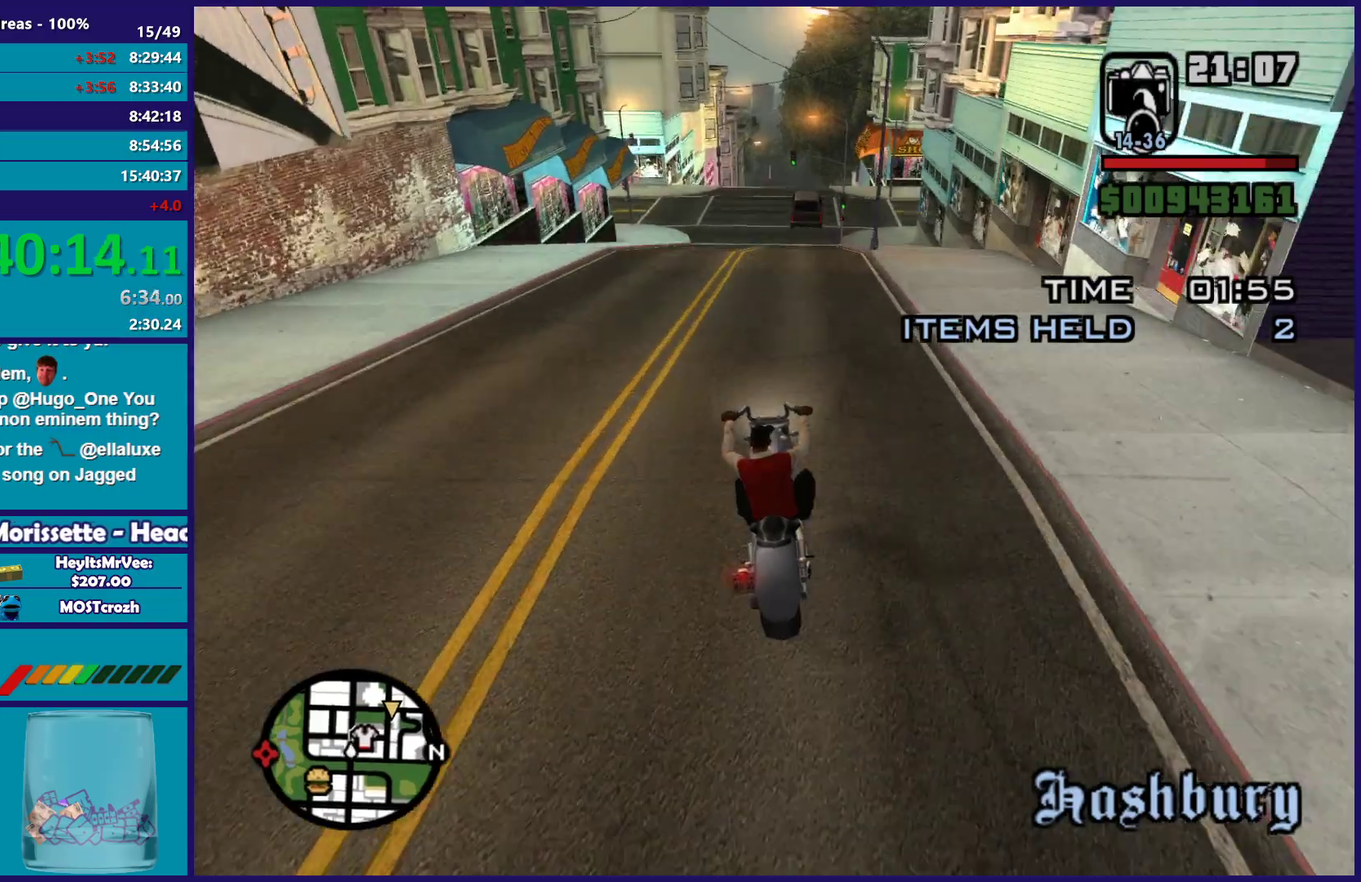
{"buttons": [], "left_stick": "up-left", "right_stick": "down", "button_events": []}
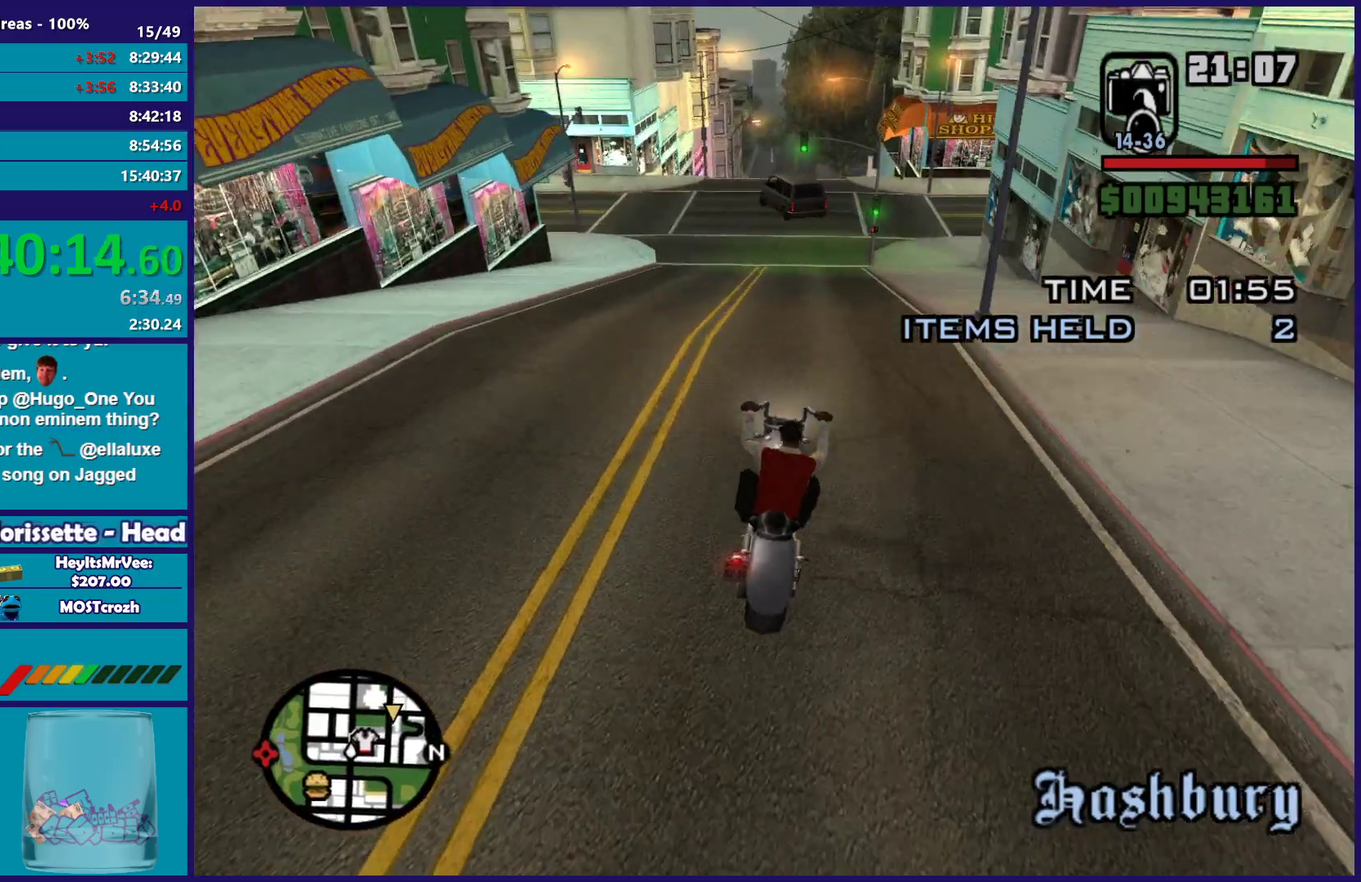
{"buttons": ["R2"], "left_stick": "center", "right_stick": "down", "button_events": [[50, "R2", "down"]]}
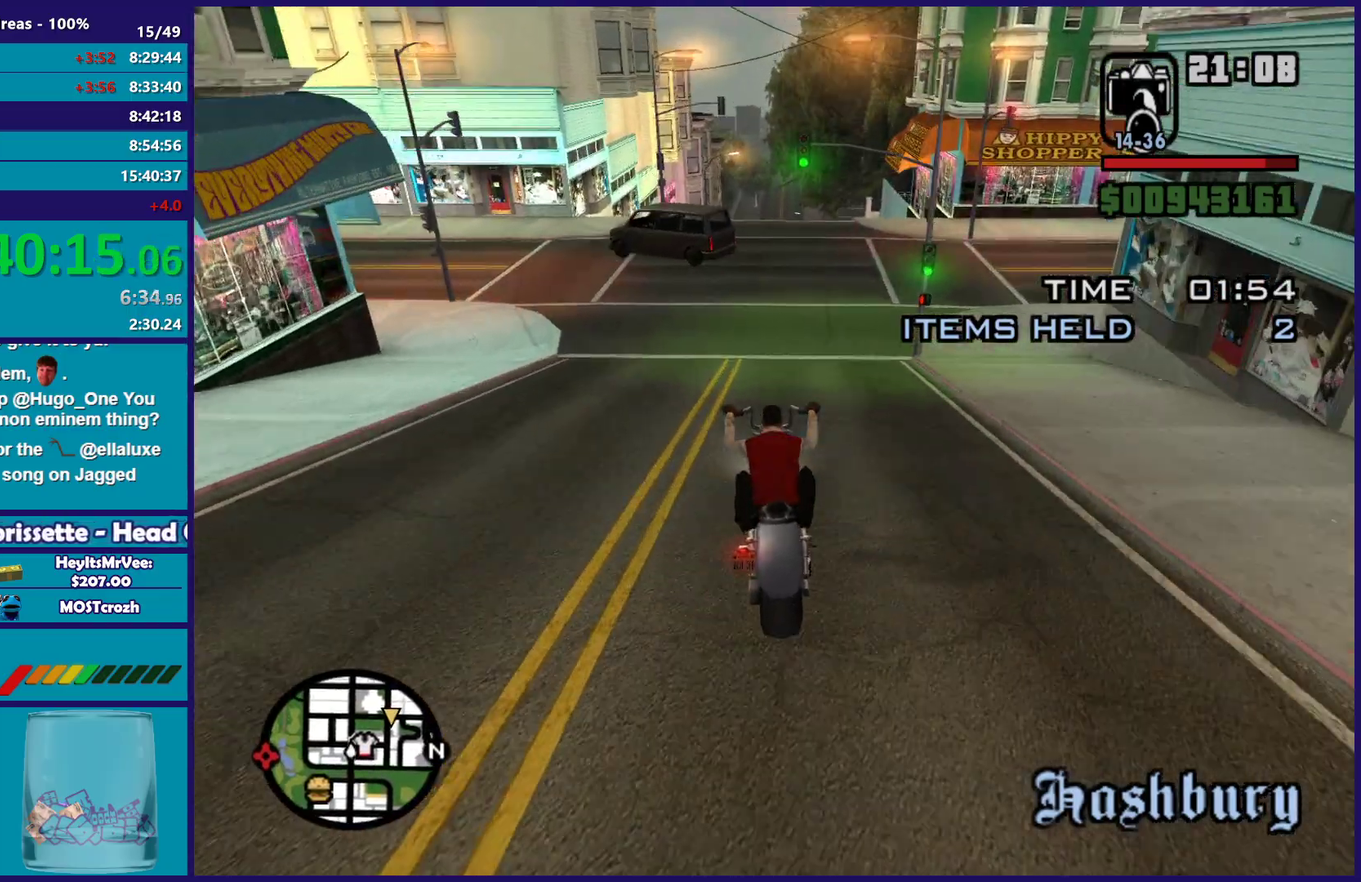
{"buttons": ["R2"], "left_stick": "center", "right_stick": "down", "button_events": []}
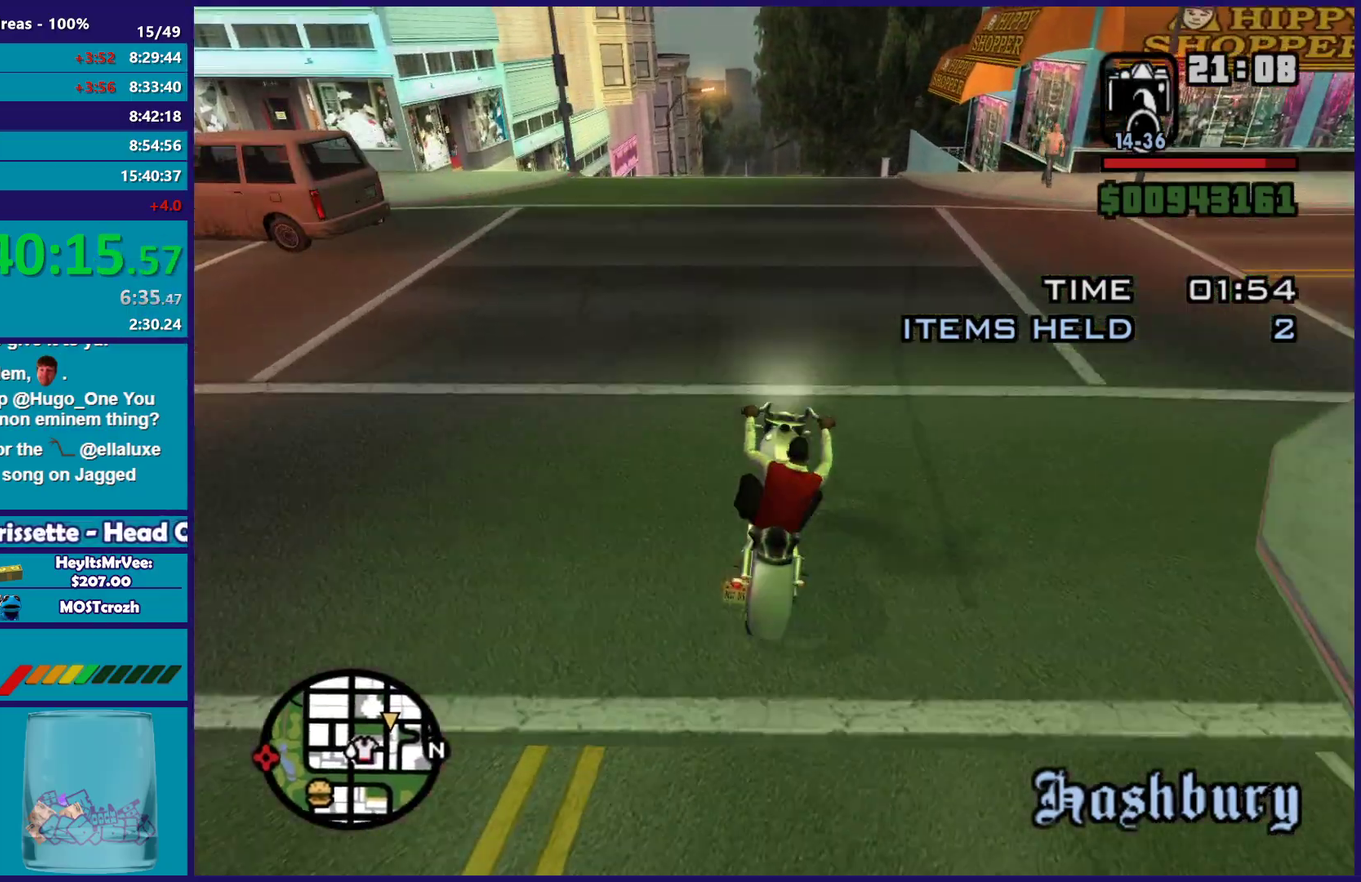
{"buttons": [], "left_stick": "center", "right_stick": "down", "button_events": [[467, "R2", "up"]]}
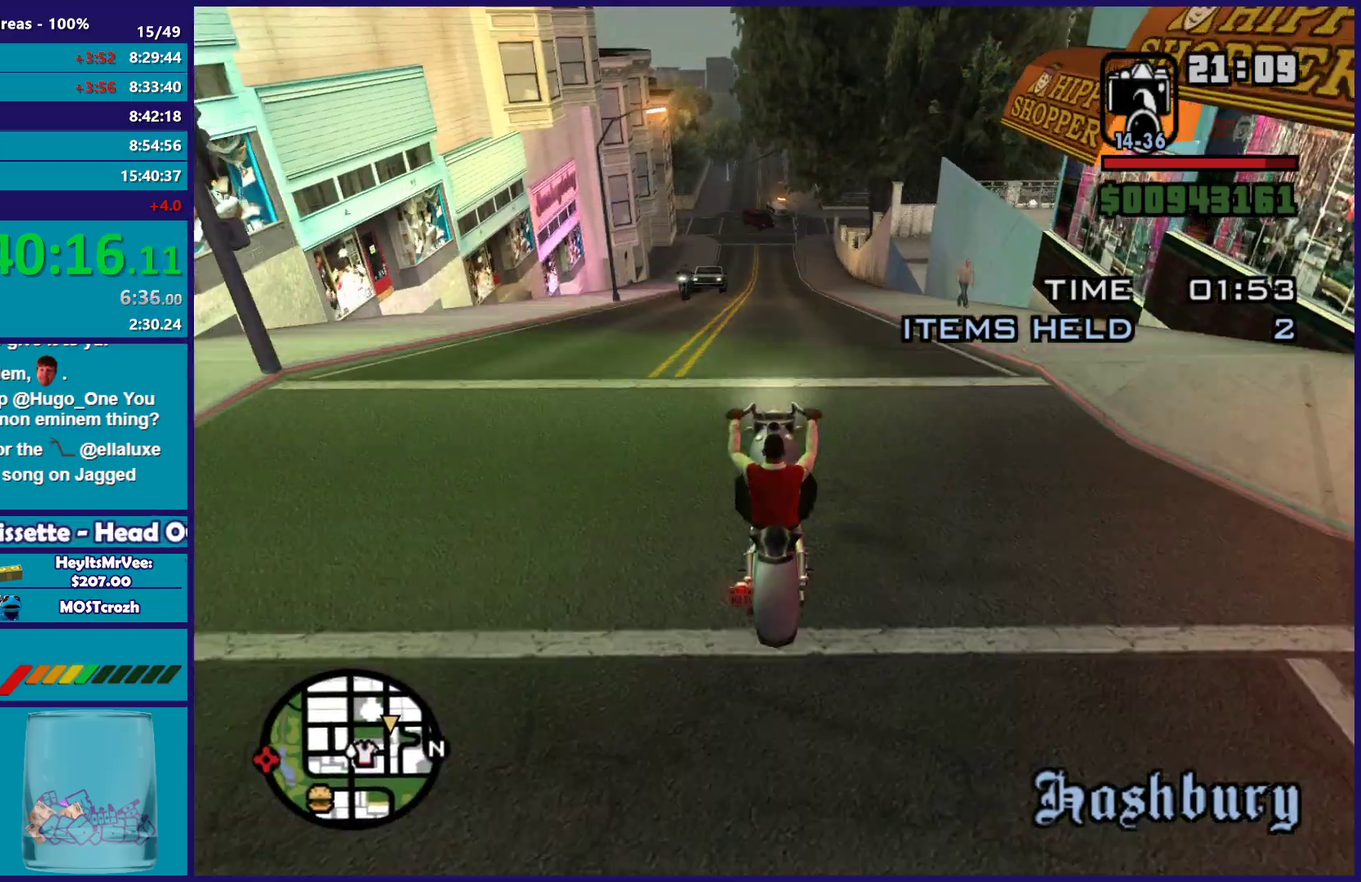
{"buttons": ["L2"], "left_stick": "center", "right_stick": "center", "button_events": [[50, "L2", "down"]]}
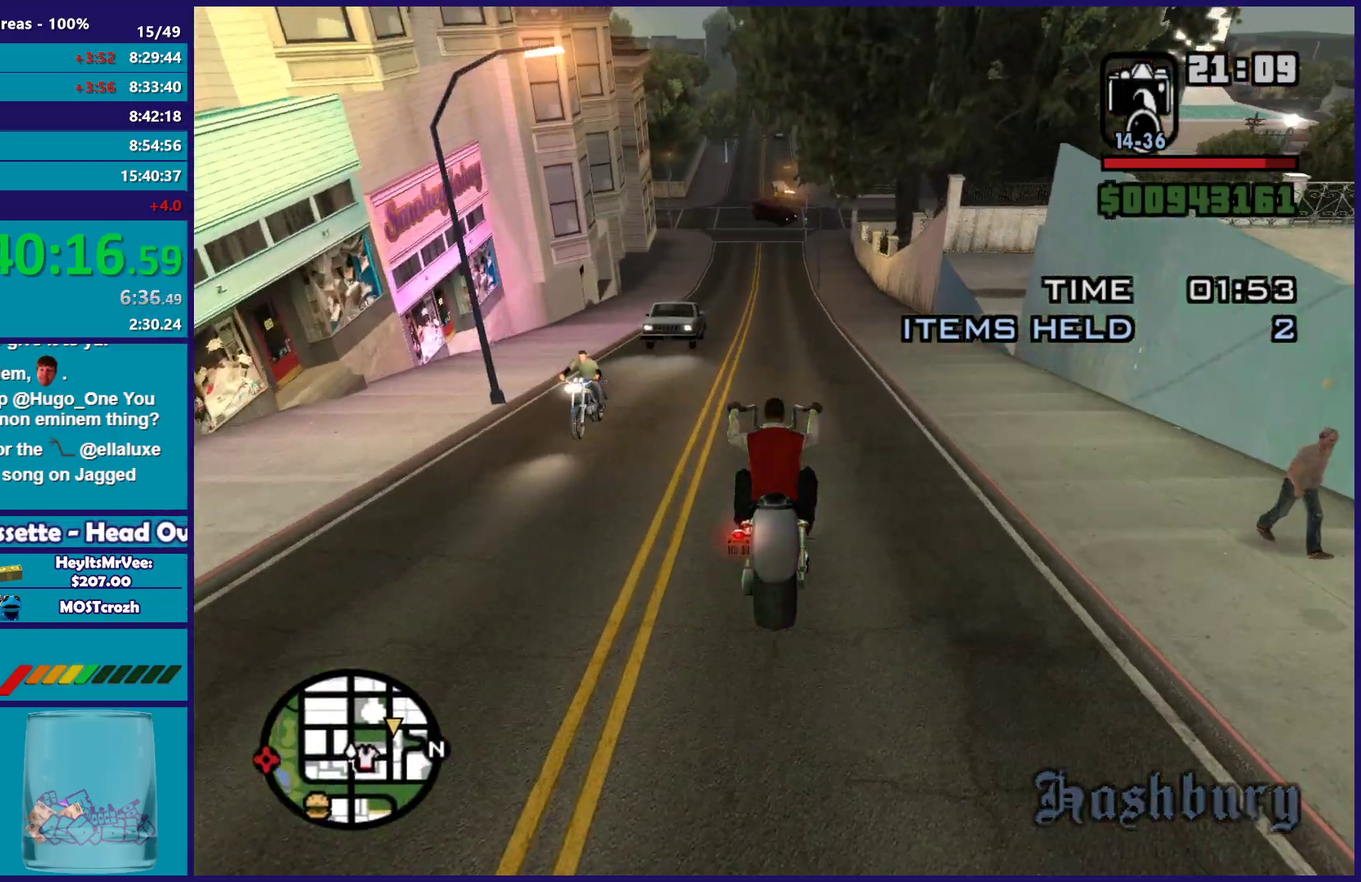
{"buttons": [], "left_stick": "left", "right_stick": "down-right", "button_events": [[117, "L2", "up"]]}